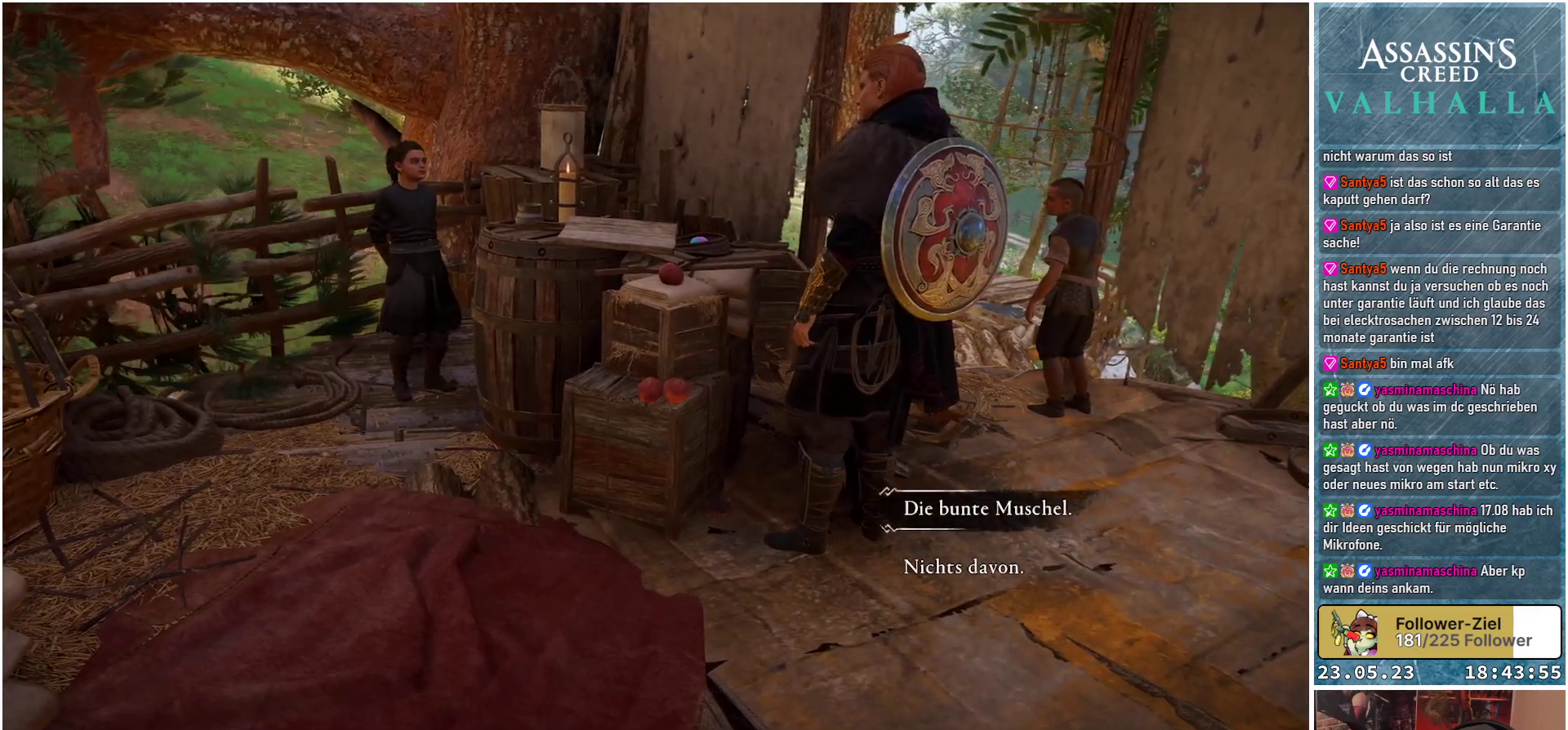
Gameplay with a controller (Xbox layout); each line is a JSON object with the inputs held at the frame after it. "events" lists button and stick changes between this image and that frame as [ms after this image, input, new state], when the widget could be followed in between.
{"buttons": ["A"], "left_stick": "center", "right_stick": "center", "events": [[200, "A", "down"]]}
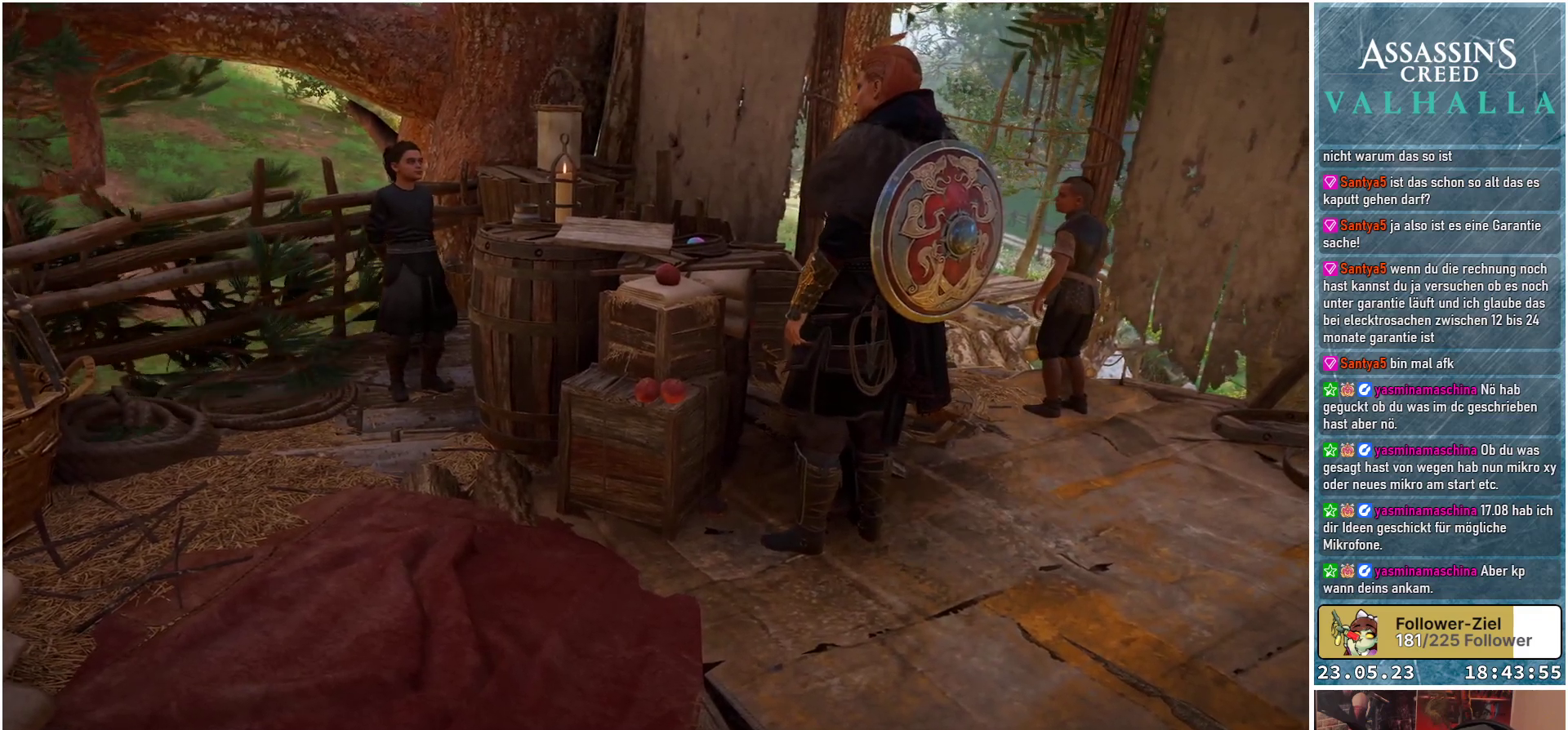
{"buttons": ["A"], "left_stick": "center", "right_stick": "center", "events": []}
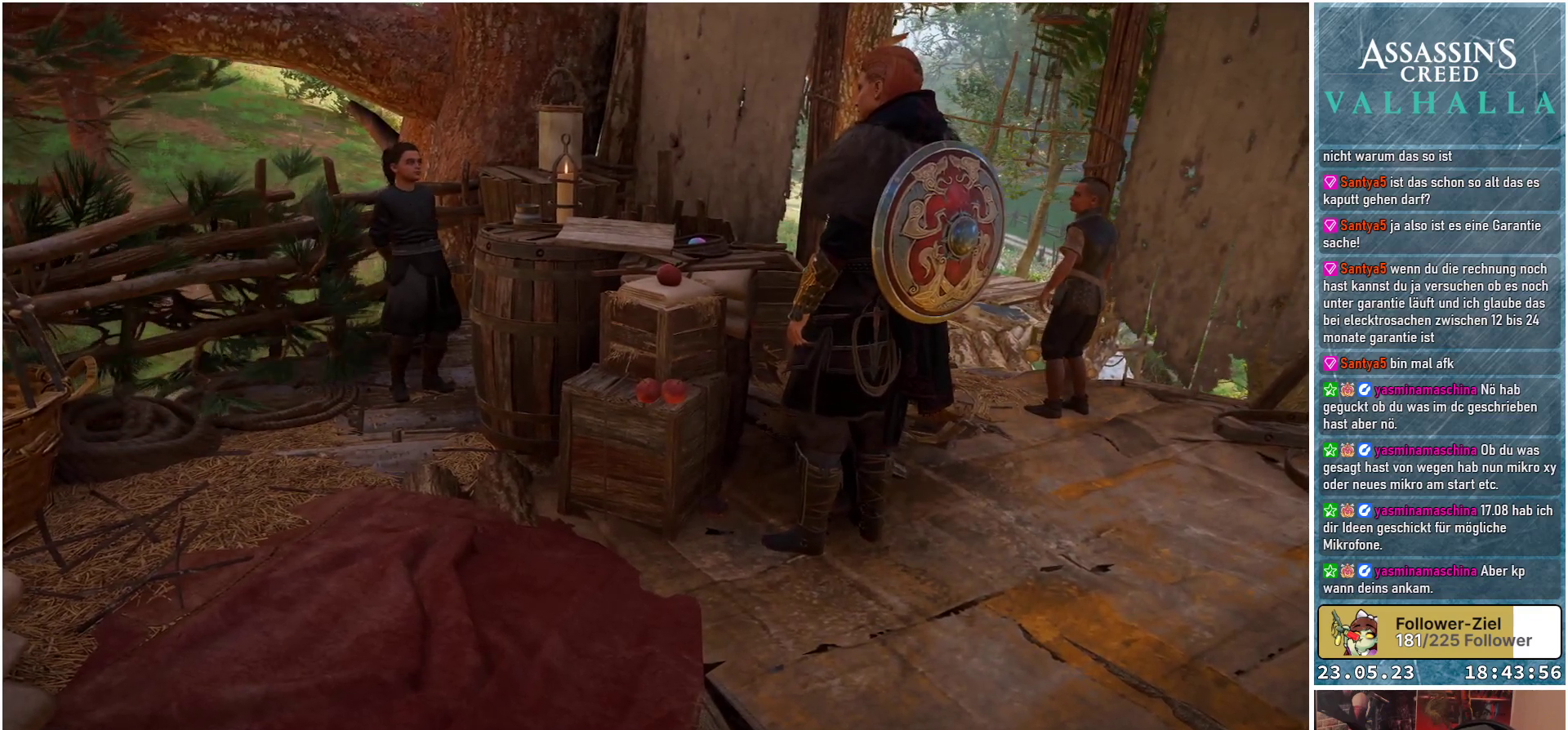
{"buttons": [], "left_stick": "center", "right_stick": "center", "events": [[200, "A", "up"]]}
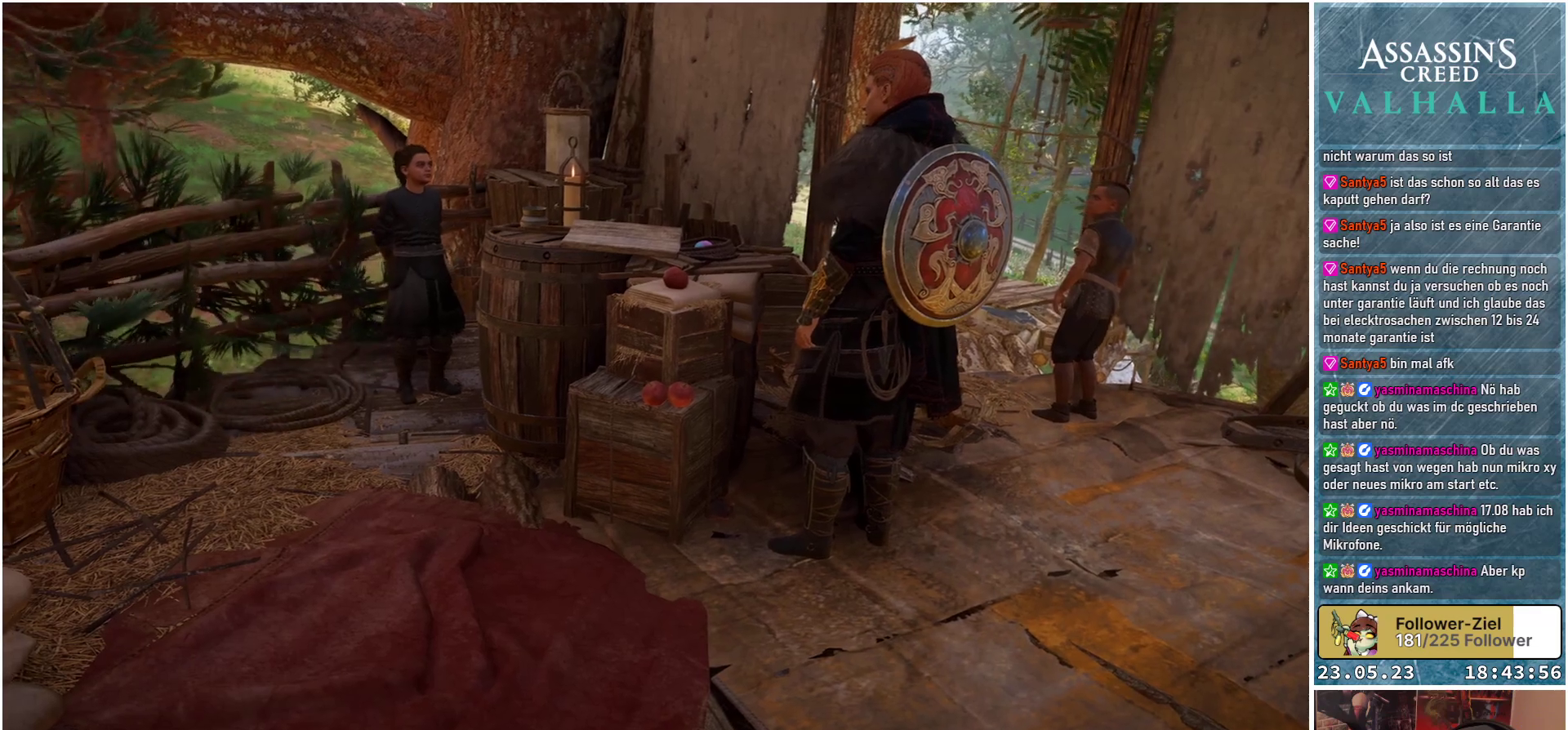
{"buttons": [], "left_stick": "center", "right_stick": "center", "events": []}
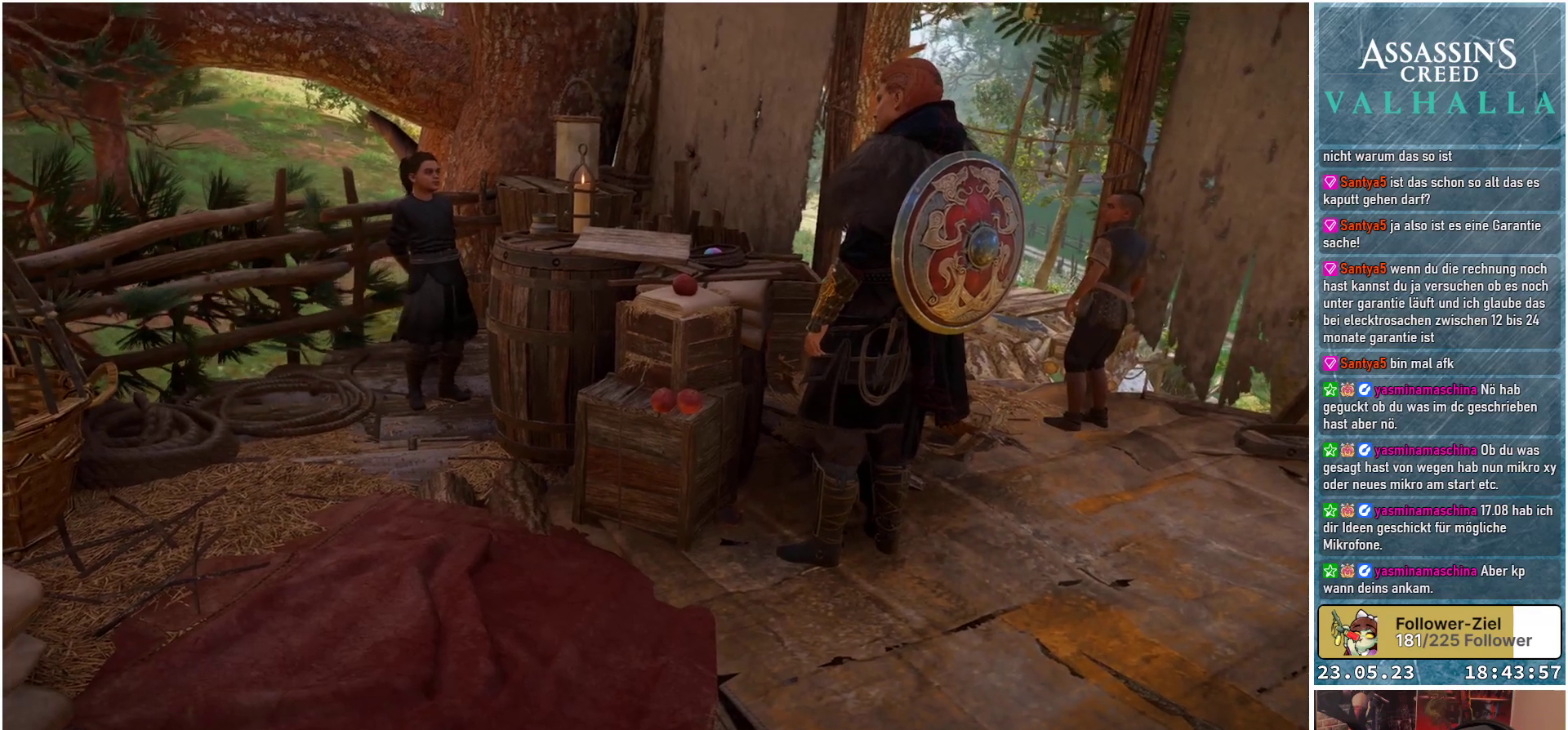
{"buttons": [], "left_stick": "center", "right_stick": "center", "events": []}
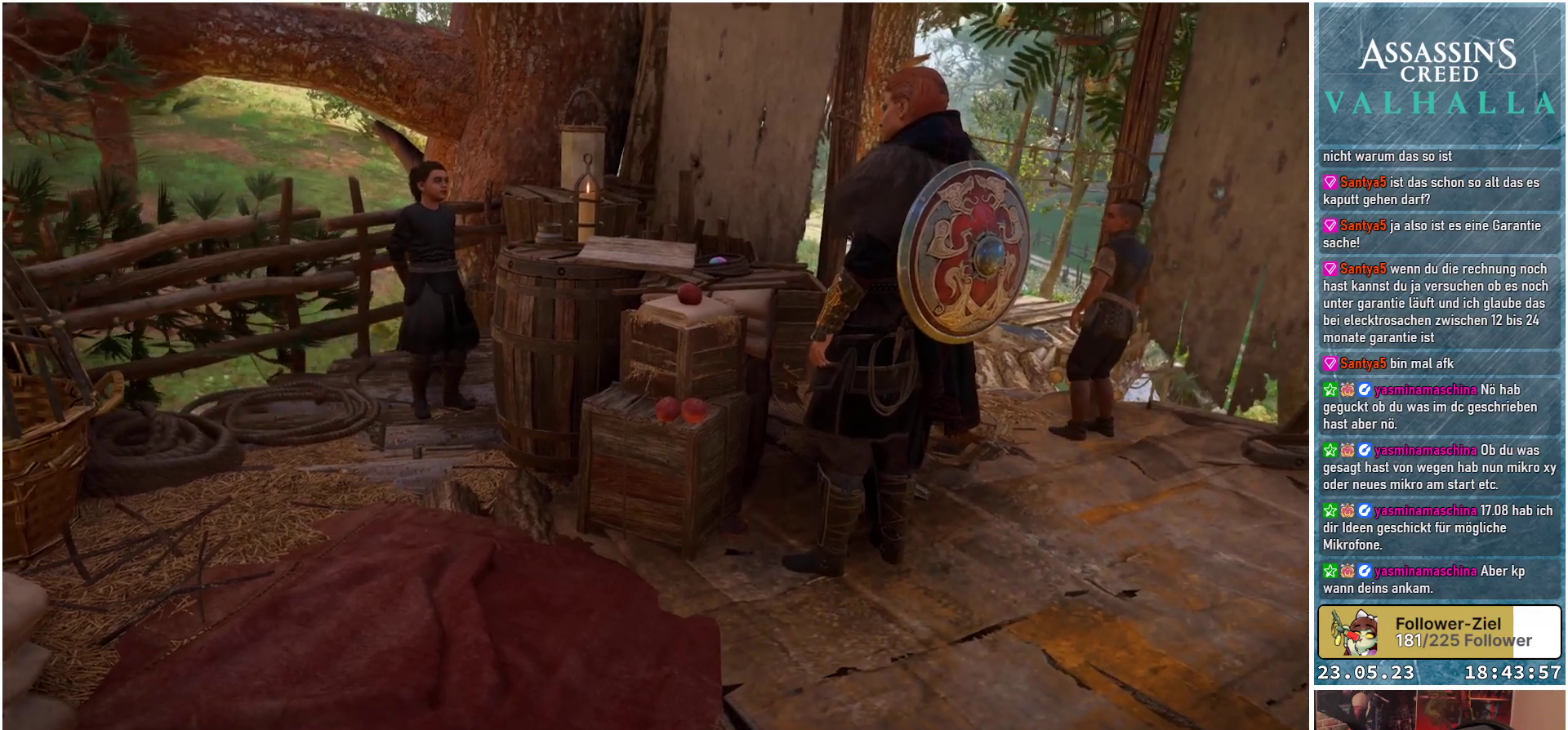
{"buttons": [], "left_stick": "center", "right_stick": "center", "events": []}
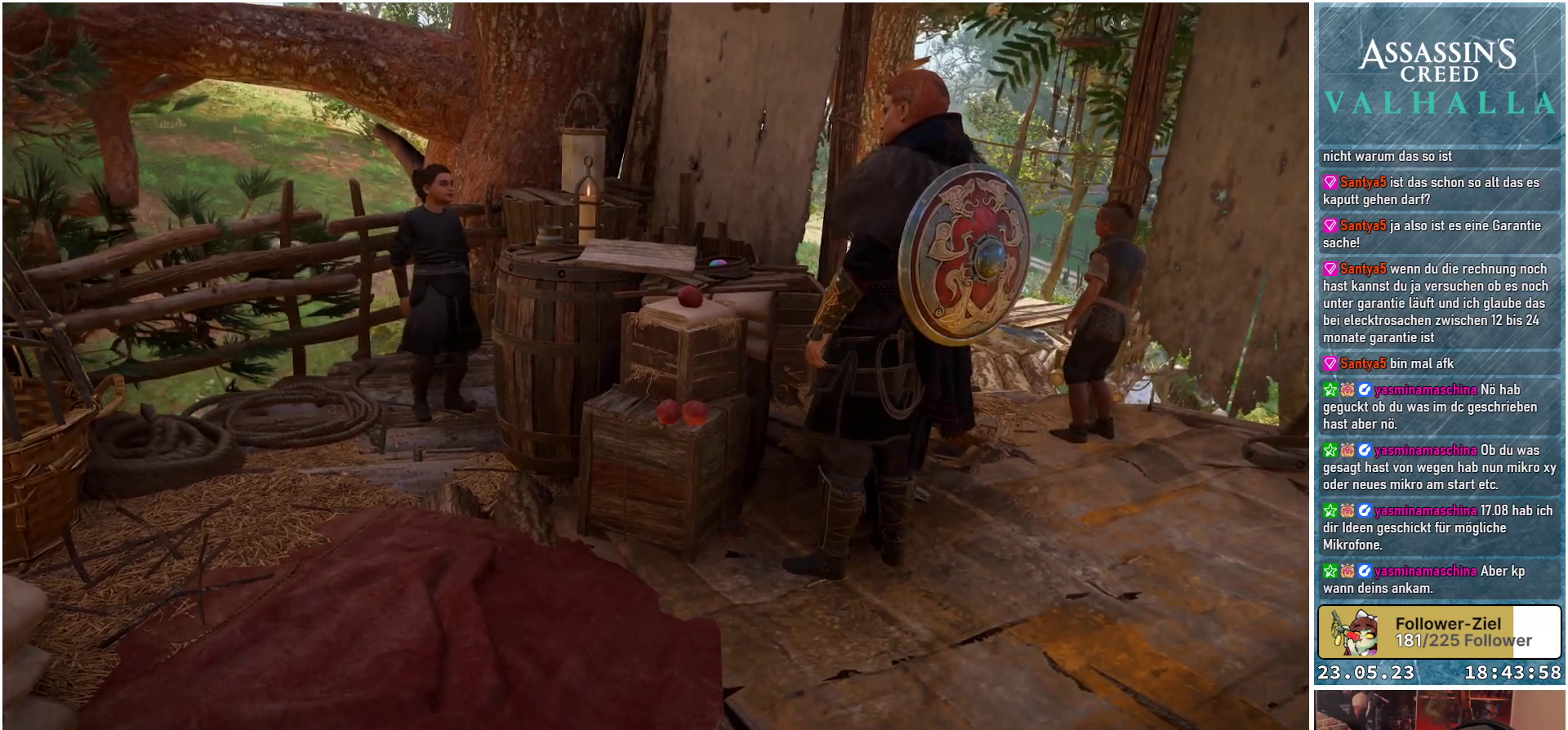
{"buttons": [], "left_stick": "center", "right_stick": "center", "events": []}